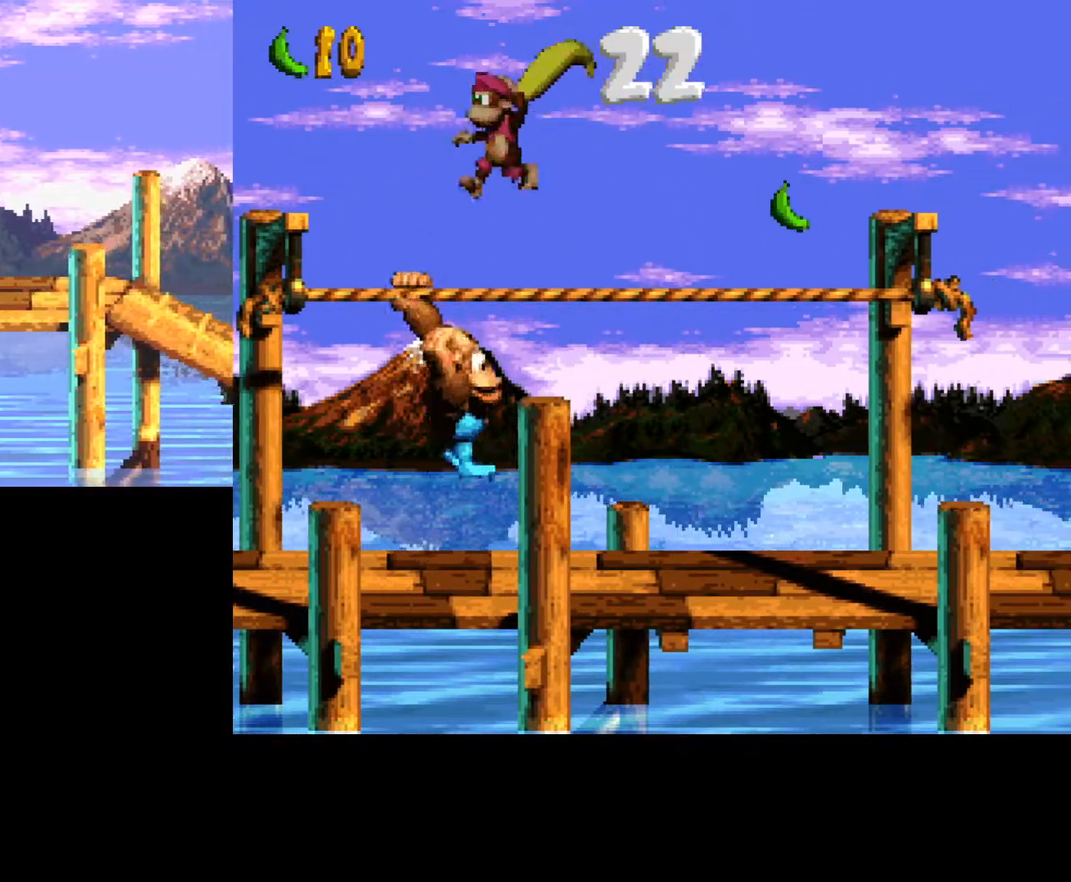
Gameplay with a controller (Xbox layout); each line is a JSON object with the inputs held at the frame after it. "events" lists button and stick changes between this image and that frame as [ms after this image, input, new state], when the widget could be followed in between. Not read: left_stick right_stick.
{"buttons": ["B", "Y", "DPAD_RIGHT"], "events": [[350, "B", "down"]]}
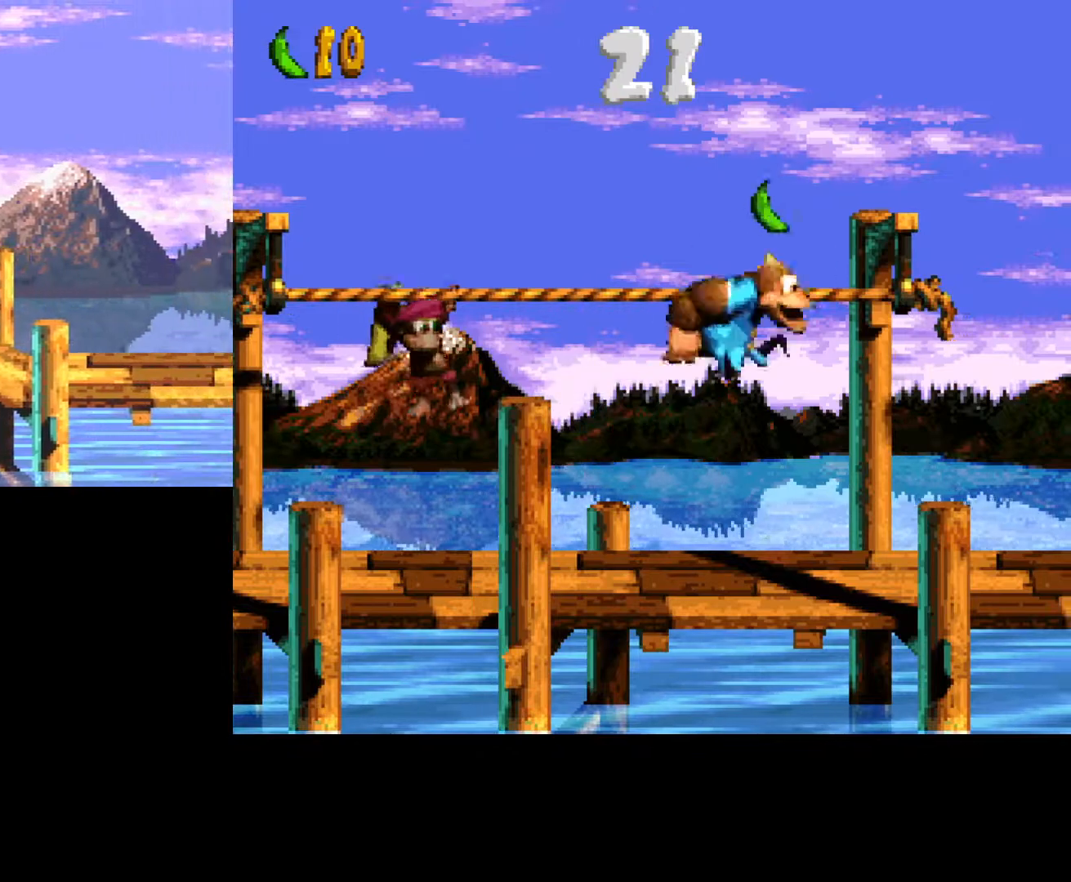
{"buttons": ["B", "Y", "DPAD_LEFT"], "events": [[67, "DPAD_RIGHT", "up"], [150, "DPAD_LEFT", "down"]]}
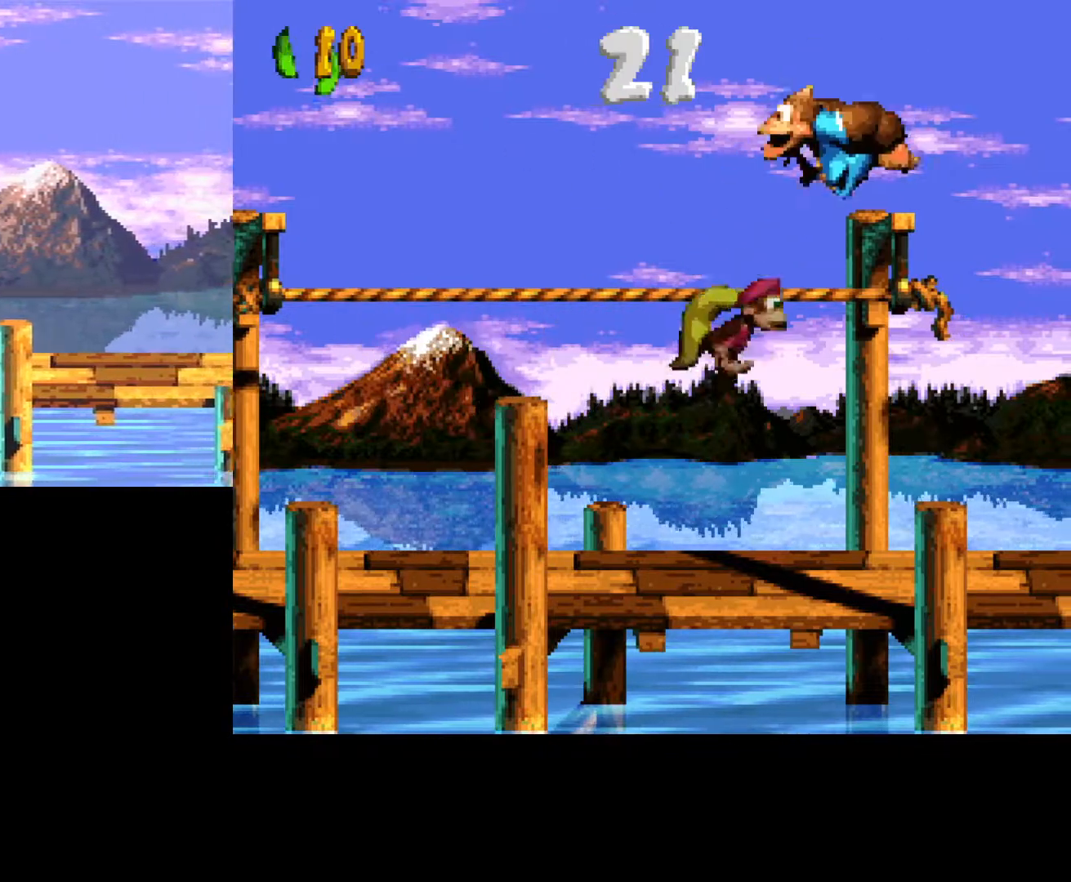
{"buttons": ["B", "Y"], "events": [[133, "B", "up"], [400, "B", "down"], [467, "DPAD_LEFT", "up"]]}
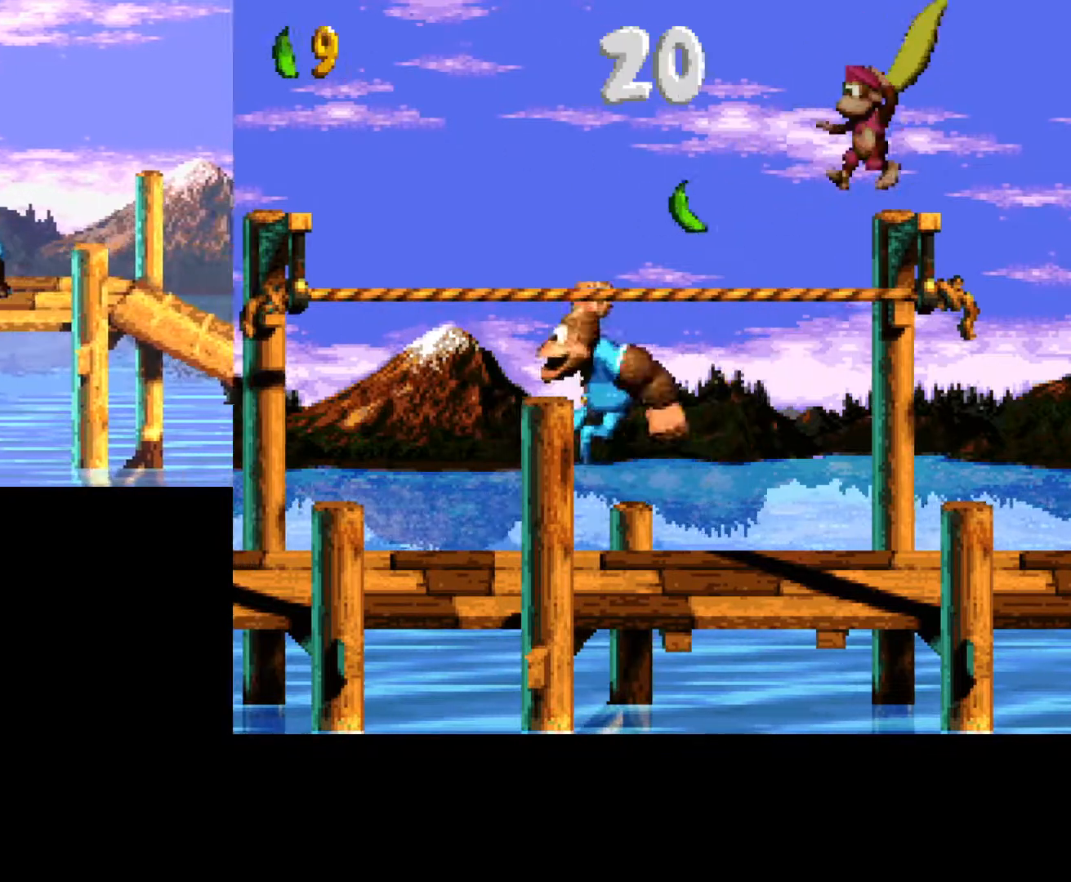
{"buttons": ["Y"], "events": [[17, "DPAD_RIGHT", "down"], [333, "B", "up"], [367, "DPAD_RIGHT", "up"]]}
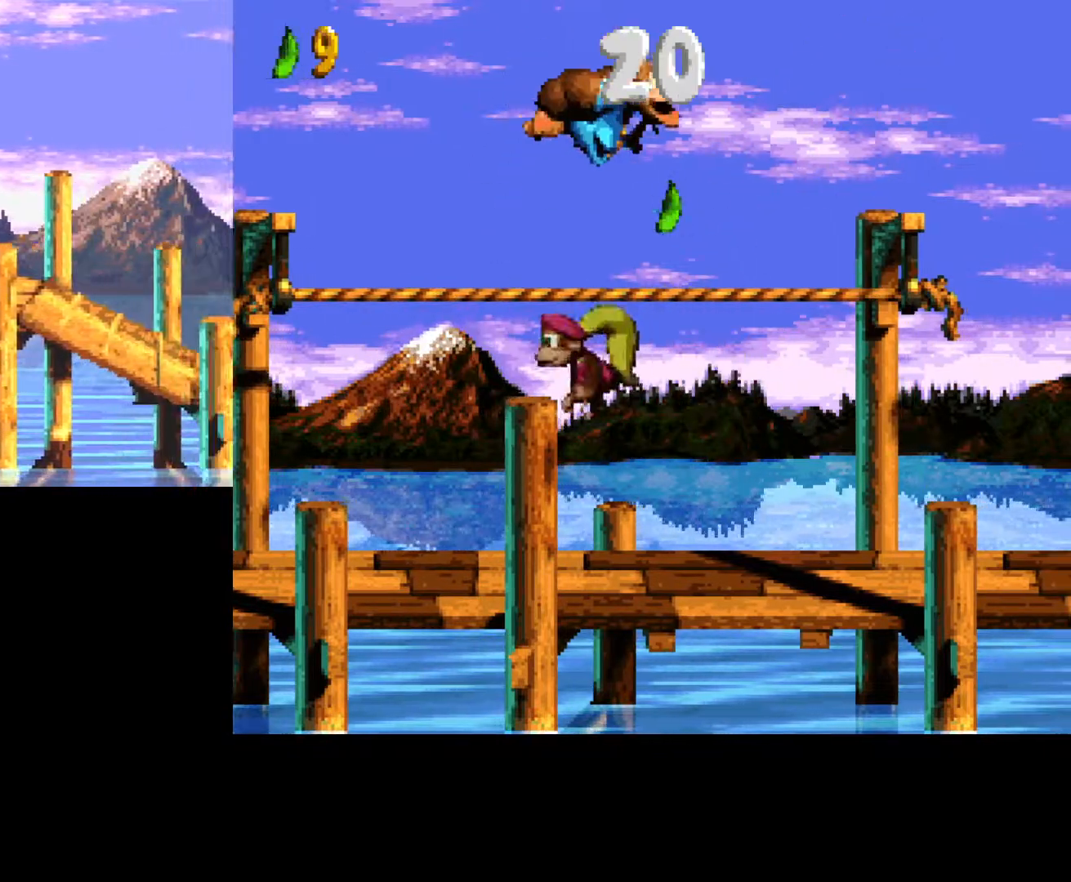
{"buttons": ["Y"], "events": []}
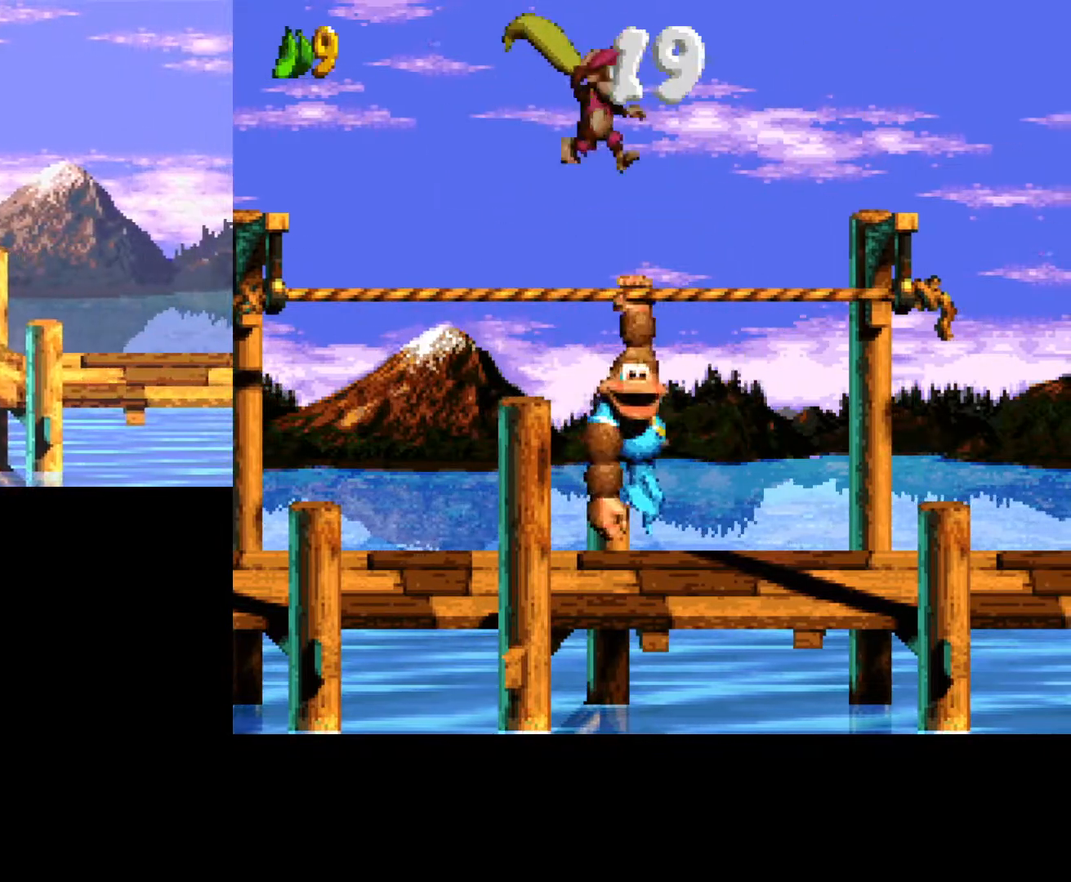
{"buttons": ["Y", "DPAD_LEFT"], "events": [[233, "DPAD_LEFT", "down"]]}
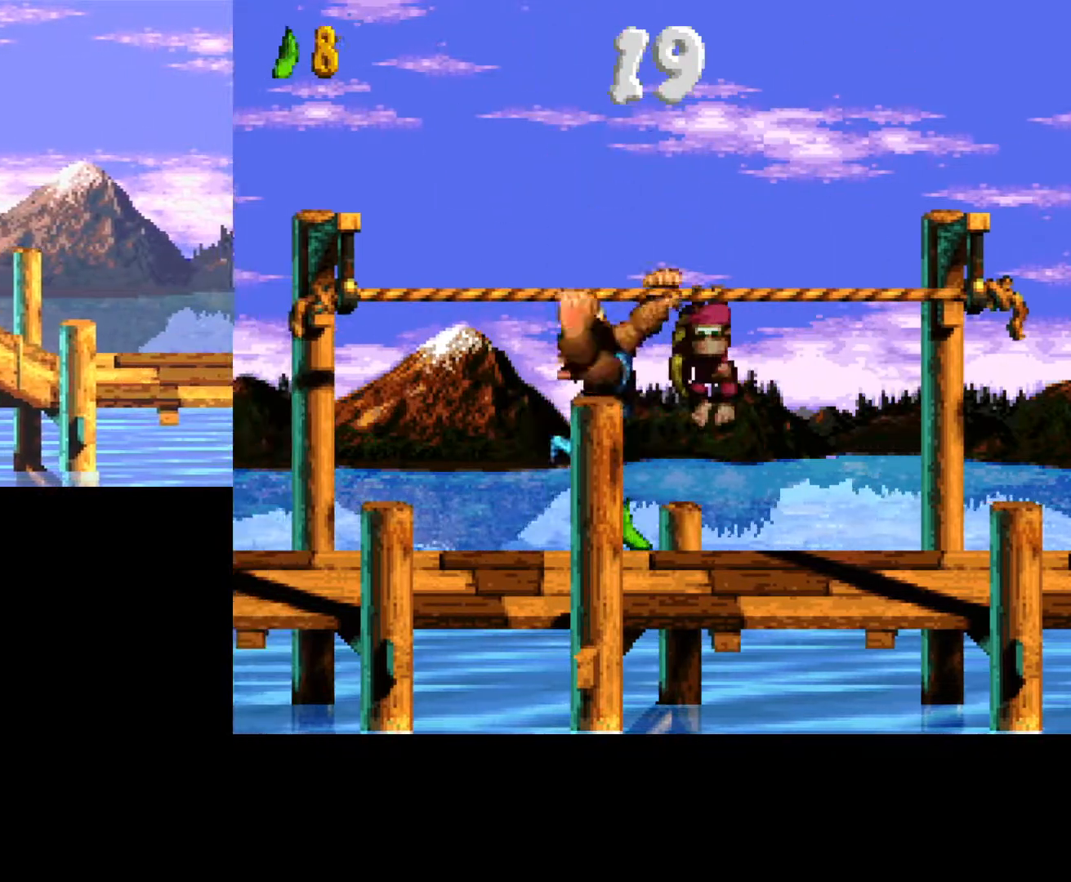
{"buttons": ["Y", "DPAD_RIGHT"], "events": [[33, "DPAD_LEFT", "up"], [133, "DPAD_DOWN", "down"], [233, "B", "down"], [350, "DPAD_RIGHT", "down"], [450, "DPAD_DOWN", "up"], [467, "B", "up"]]}
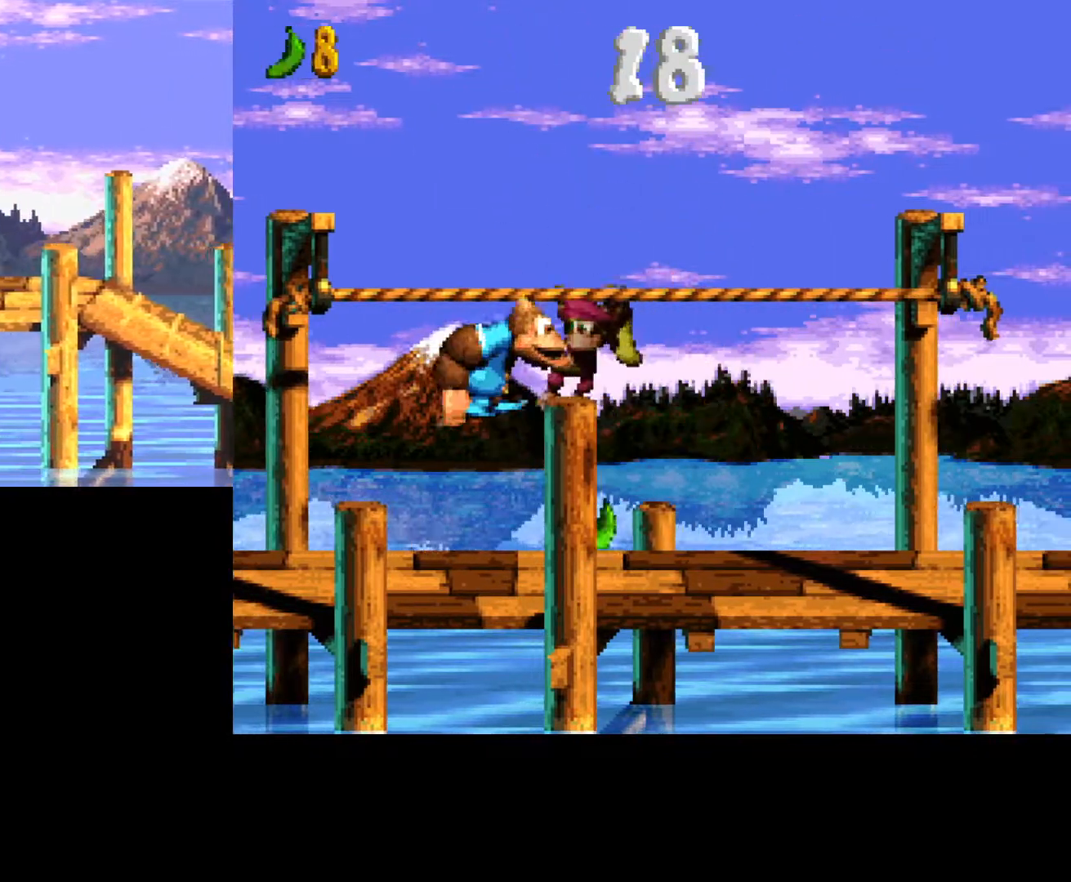
{"buttons": ["Y", "DPAD_LEFT"], "events": [[200, "DPAD_RIGHT", "up"], [317, "DPAD_LEFT", "down"]]}
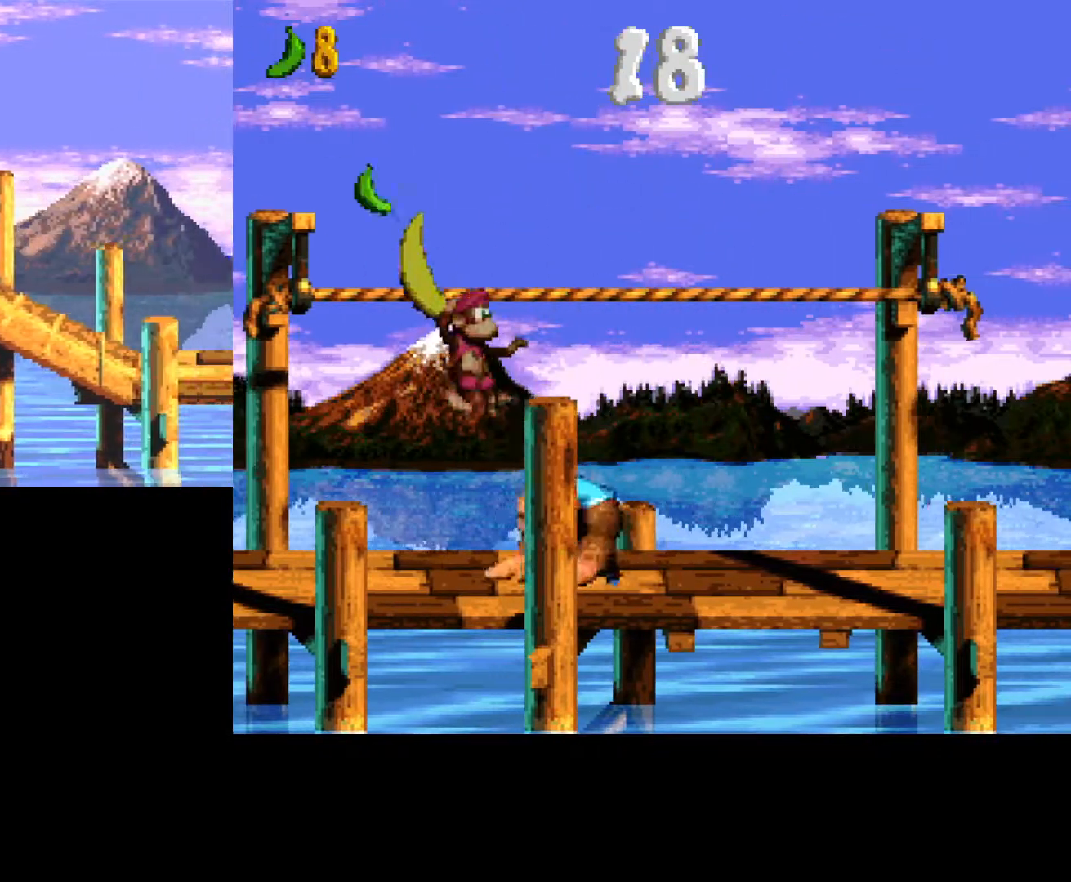
{"buttons": ["Y"], "events": [[17, "DPAD_LEFT", "up"]]}
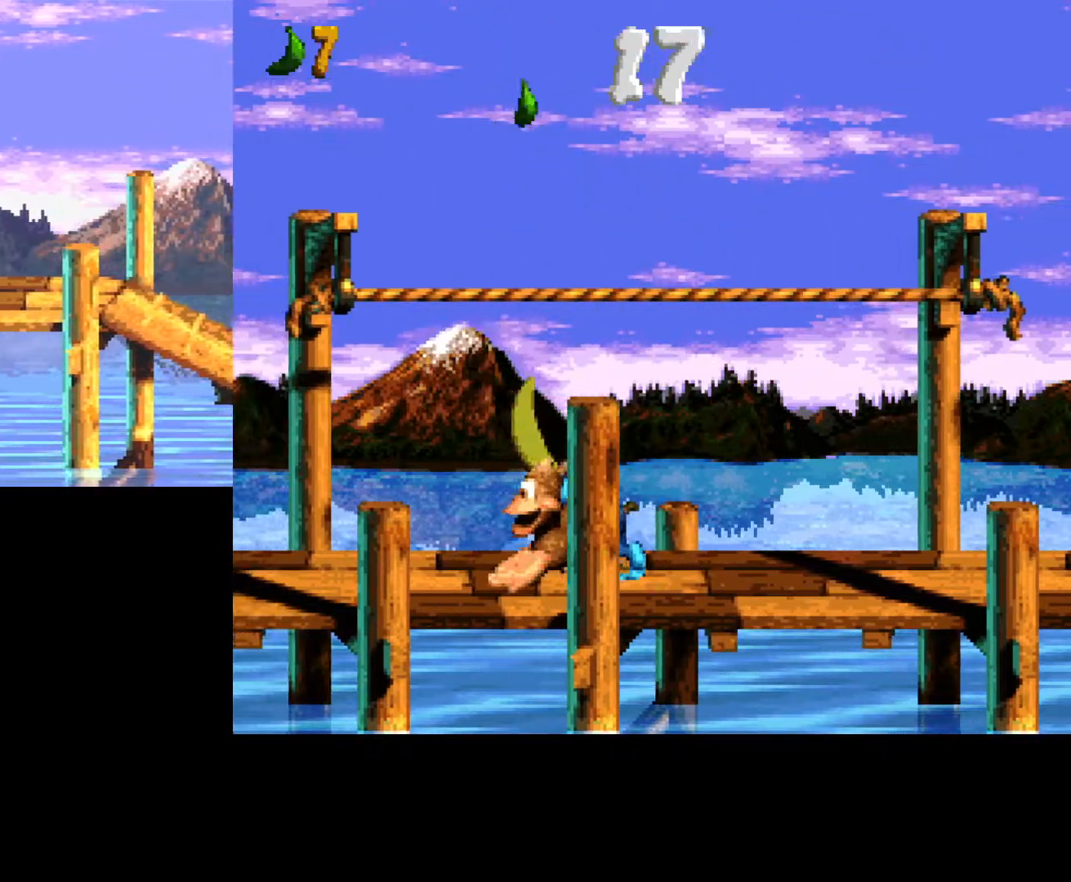
{"buttons": ["B", "Y"], "events": [[83, "B", "down"], [283, "DPAD_LEFT", "down"], [333, "B", "up"], [400, "B", "down"], [450, "DPAD_LEFT", "up"]]}
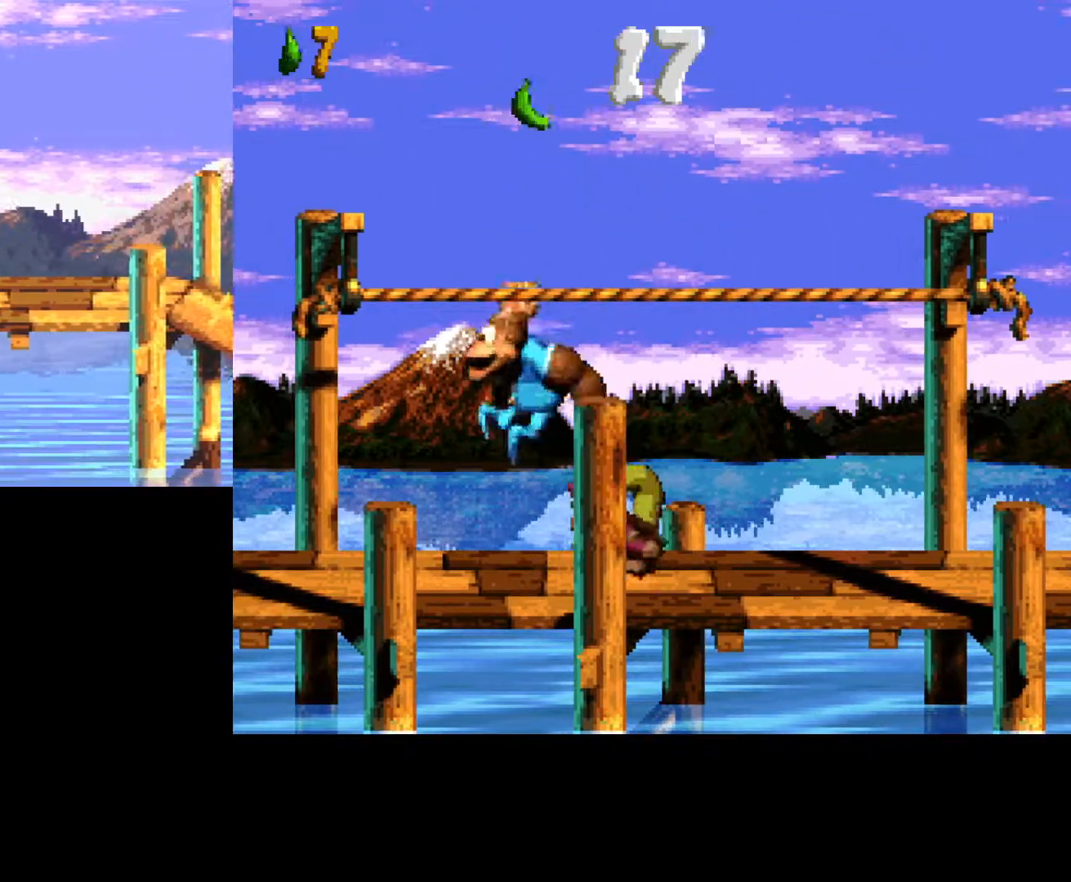
{"buttons": ["B", "Y", "DPAD_RIGHT"], "events": [[400, "DPAD_RIGHT", "down"]]}
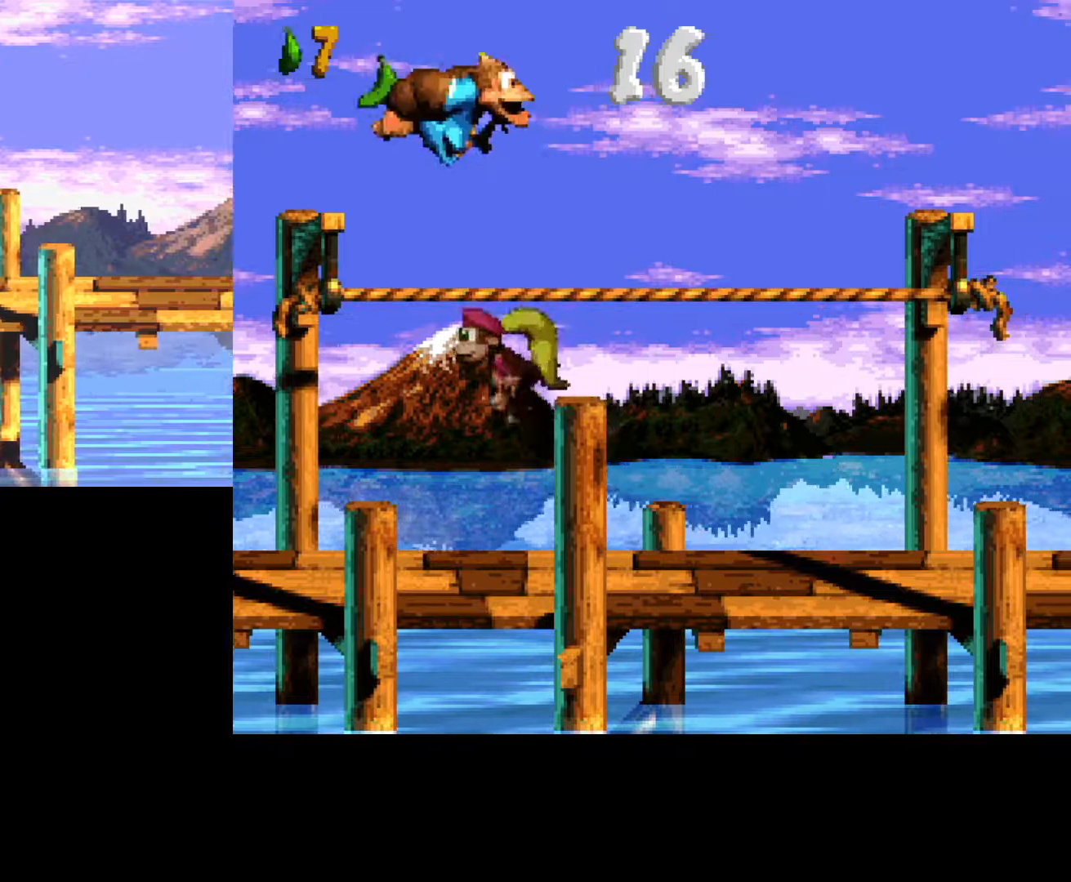
{"buttons": ["Y"], "events": [[17, "DPAD_RIGHT", "up"], [100, "B", "up"]]}
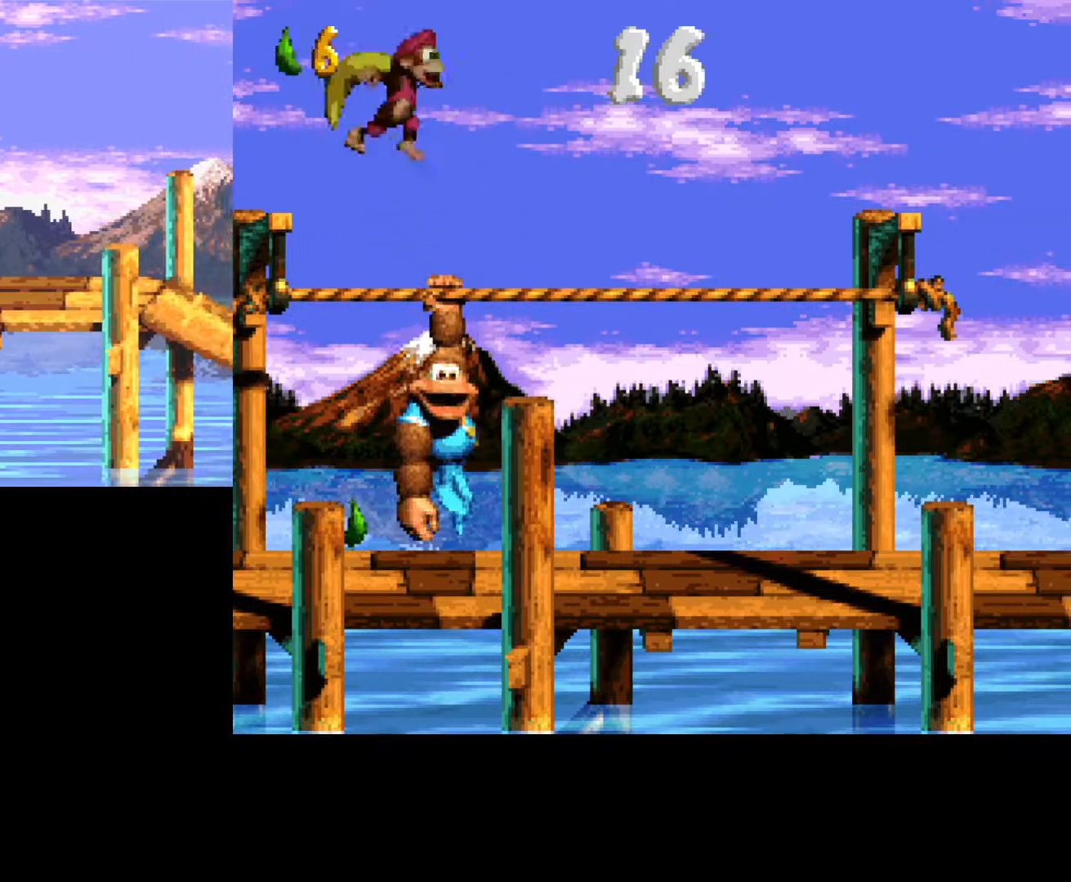
{"buttons": ["Y", "DPAD_DOWN"], "events": [[350, "DPAD_LEFT", "down"], [417, "DPAD_DOWN", "down"], [483, "DPAD_LEFT", "up"]]}
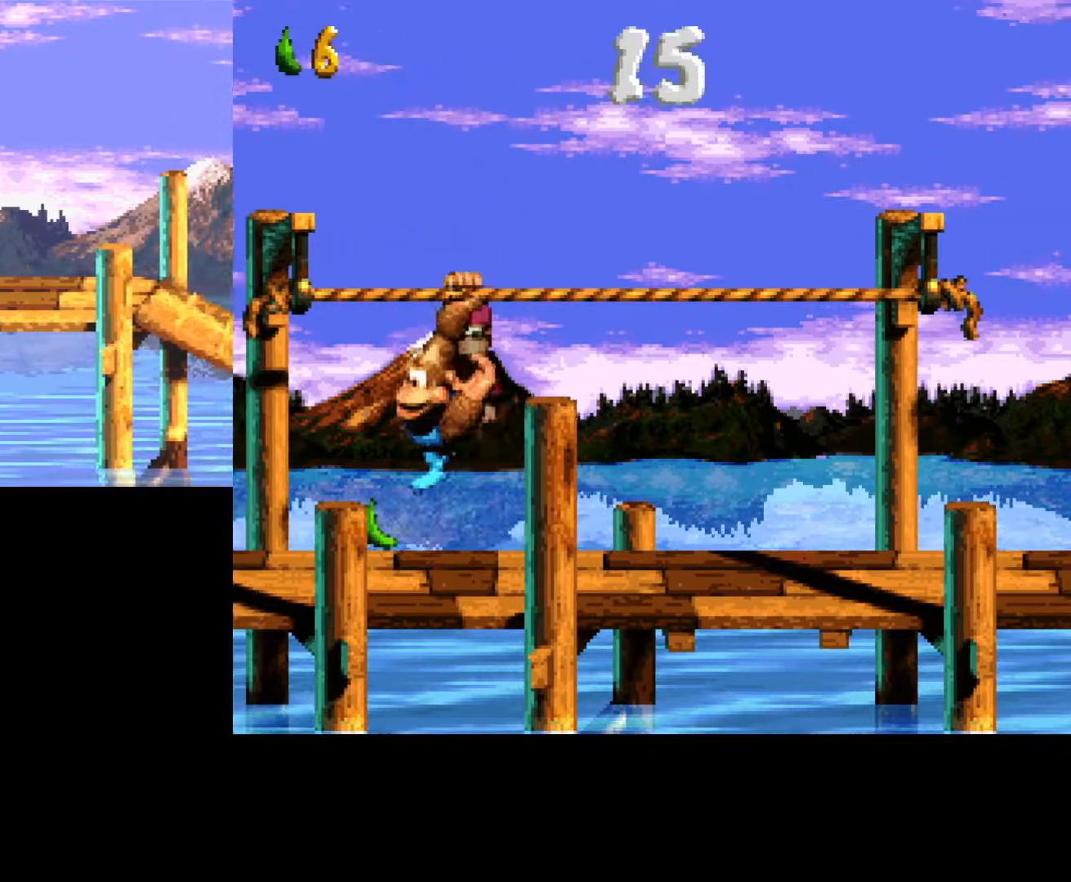
{"buttons": ["Y"], "events": [[33, "B", "down"], [250, "B", "up"], [283, "DPAD_DOWN", "up"]]}
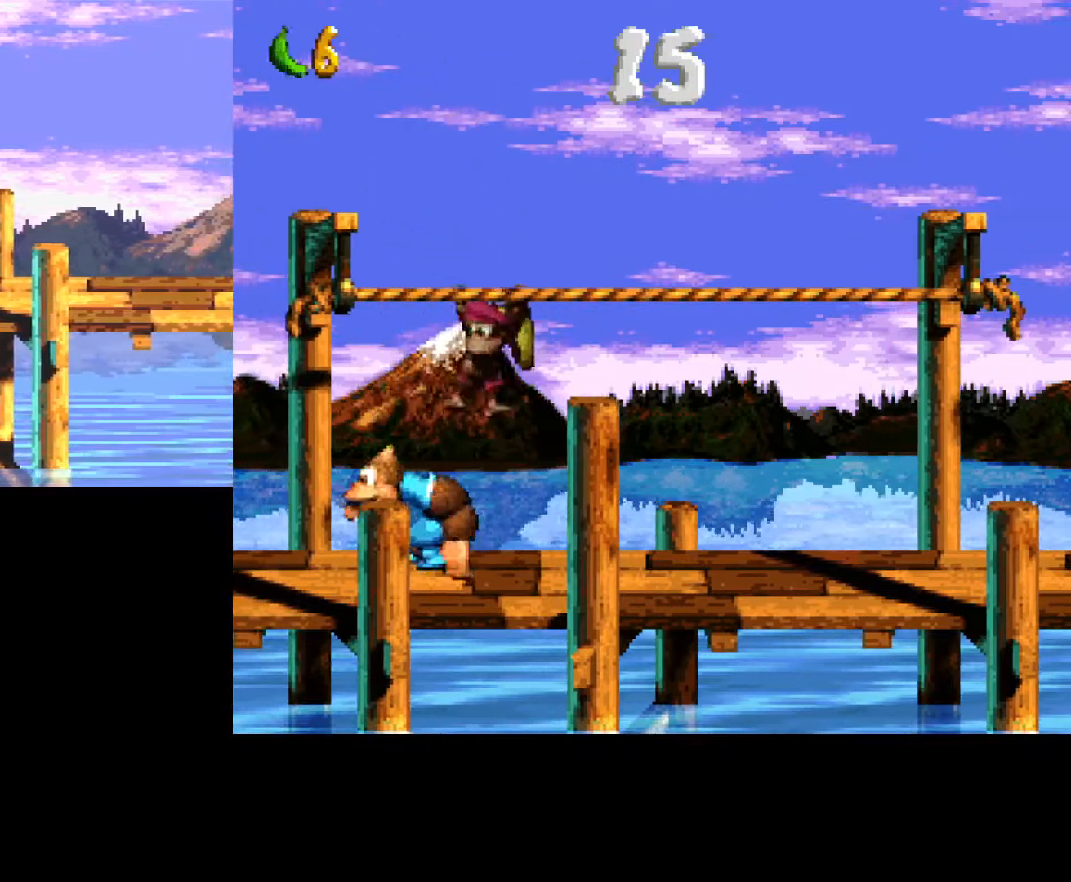
{"buttons": ["Y", "DPAD_RIGHT"], "events": [[500, "DPAD_RIGHT", "down"]]}
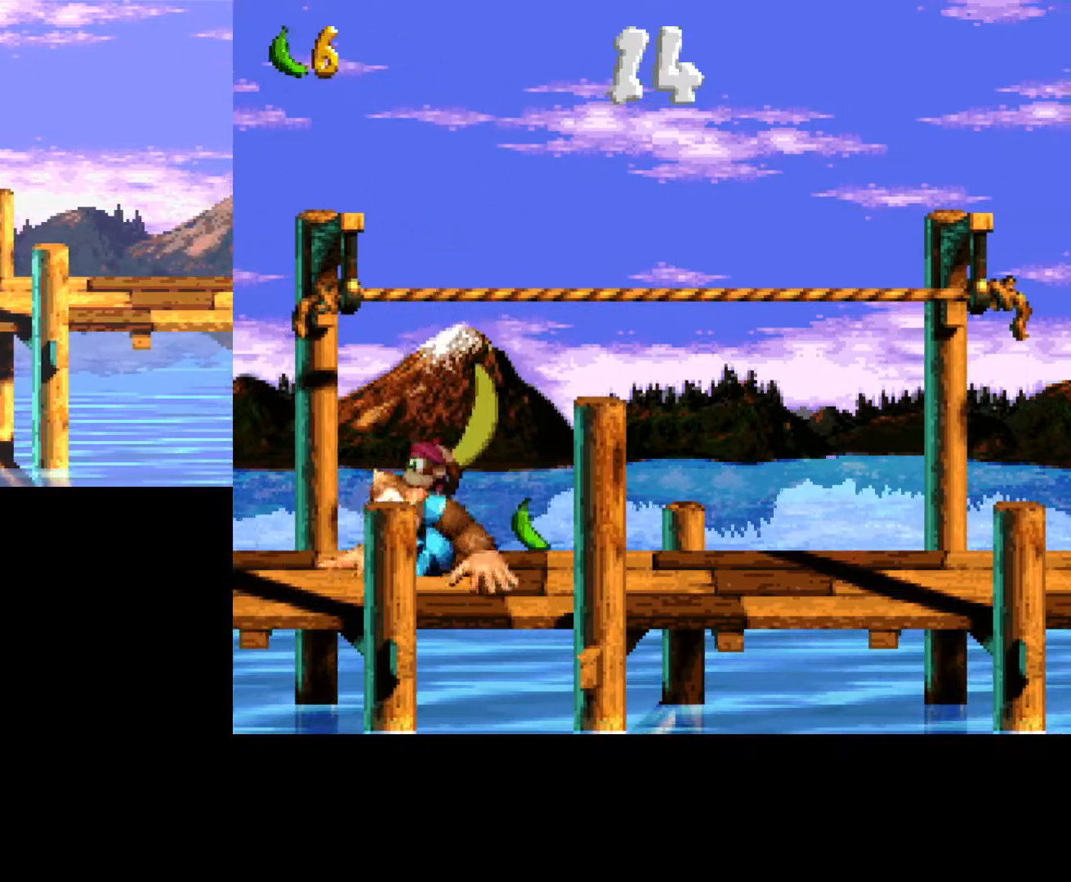
{"buttons": ["Y"], "events": [[333, "DPAD_RIGHT", "up"]]}
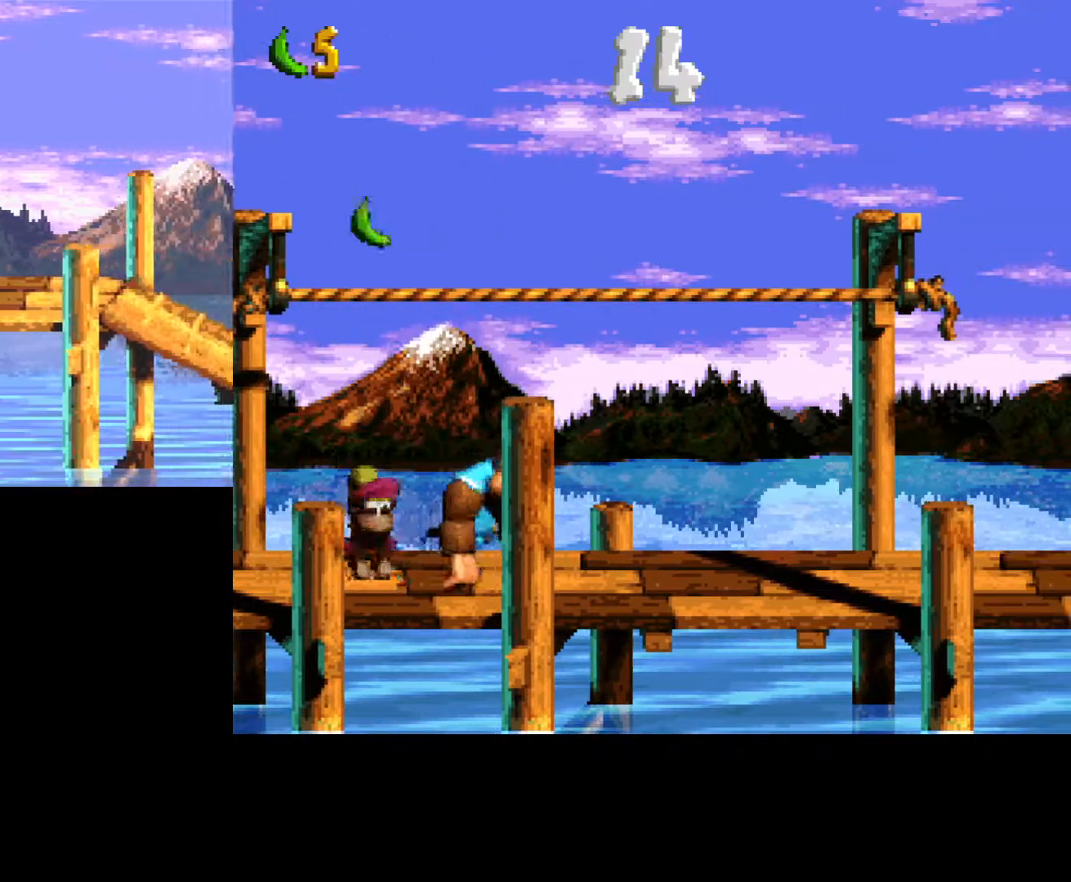
{"buttons": ["Y"], "events": []}
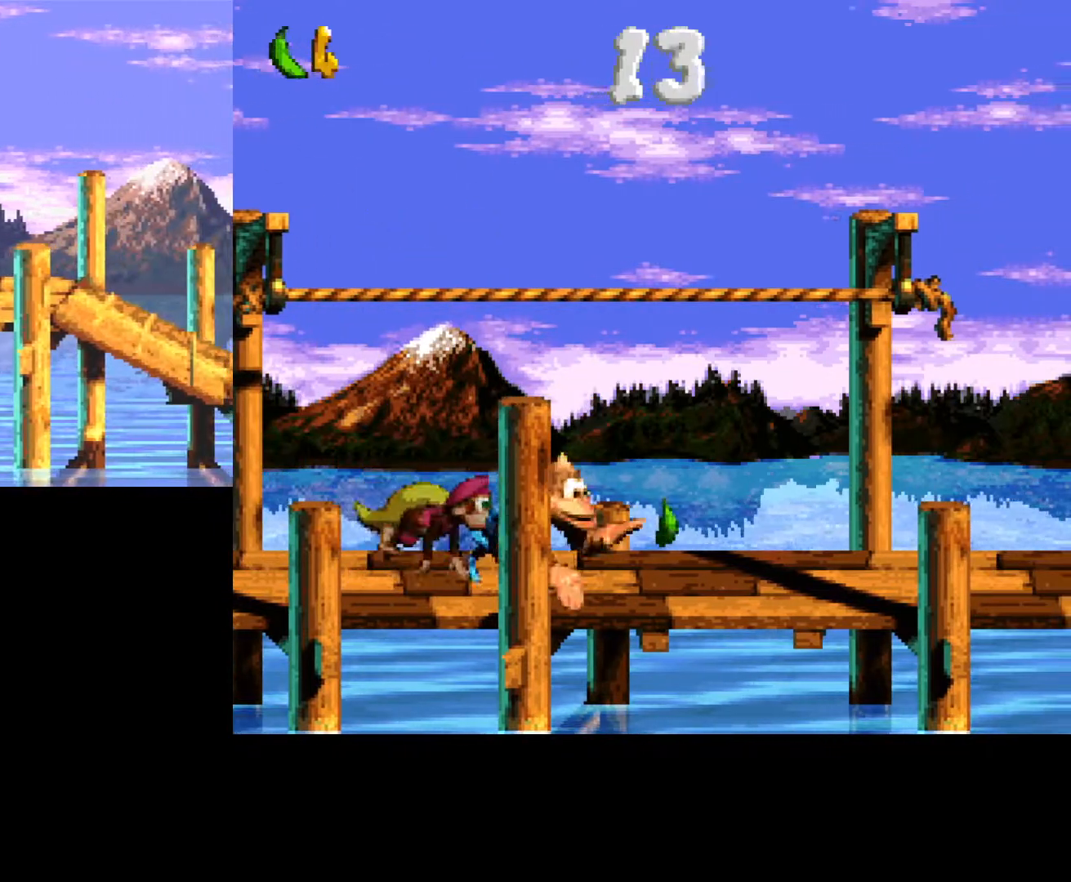
{"buttons": ["Y"], "events": [[167, "DPAD_RIGHT", "down"], [483, "DPAD_RIGHT", "up"]]}
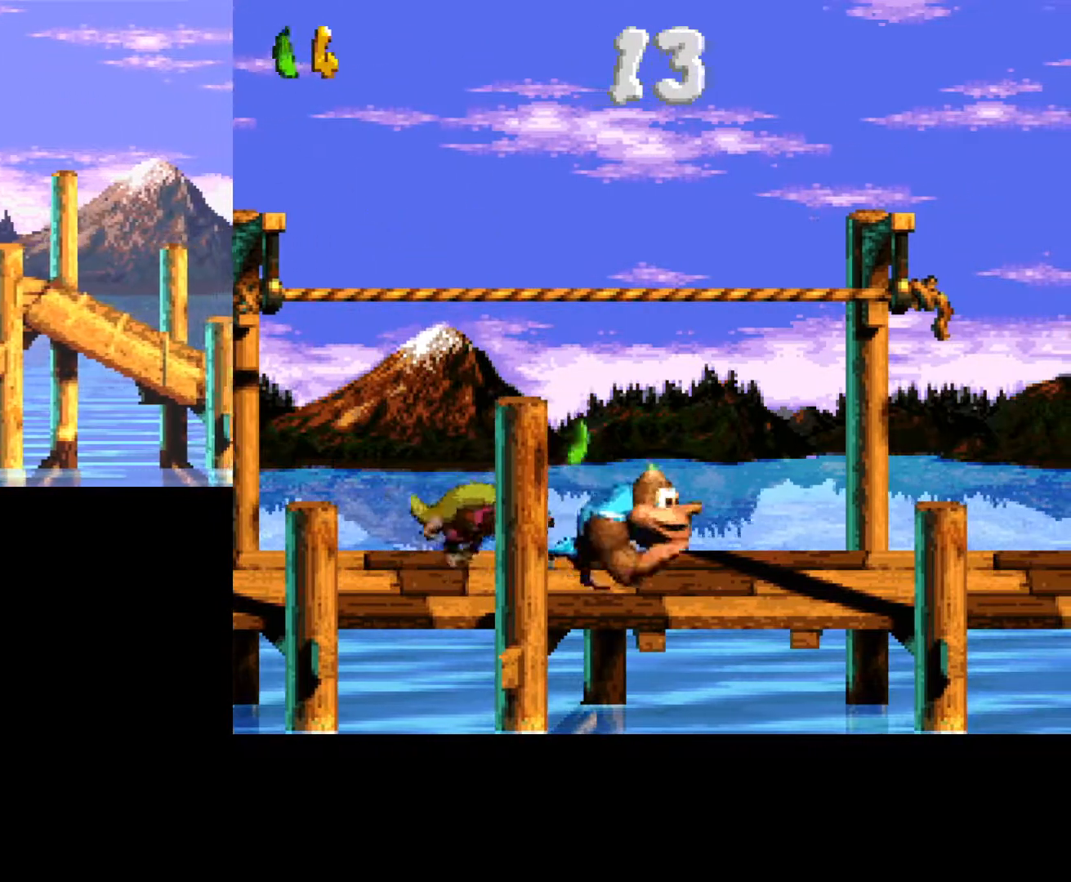
{"buttons": ["Y", "DPAD_LEFT"], "events": [[483, "DPAD_LEFT", "down"]]}
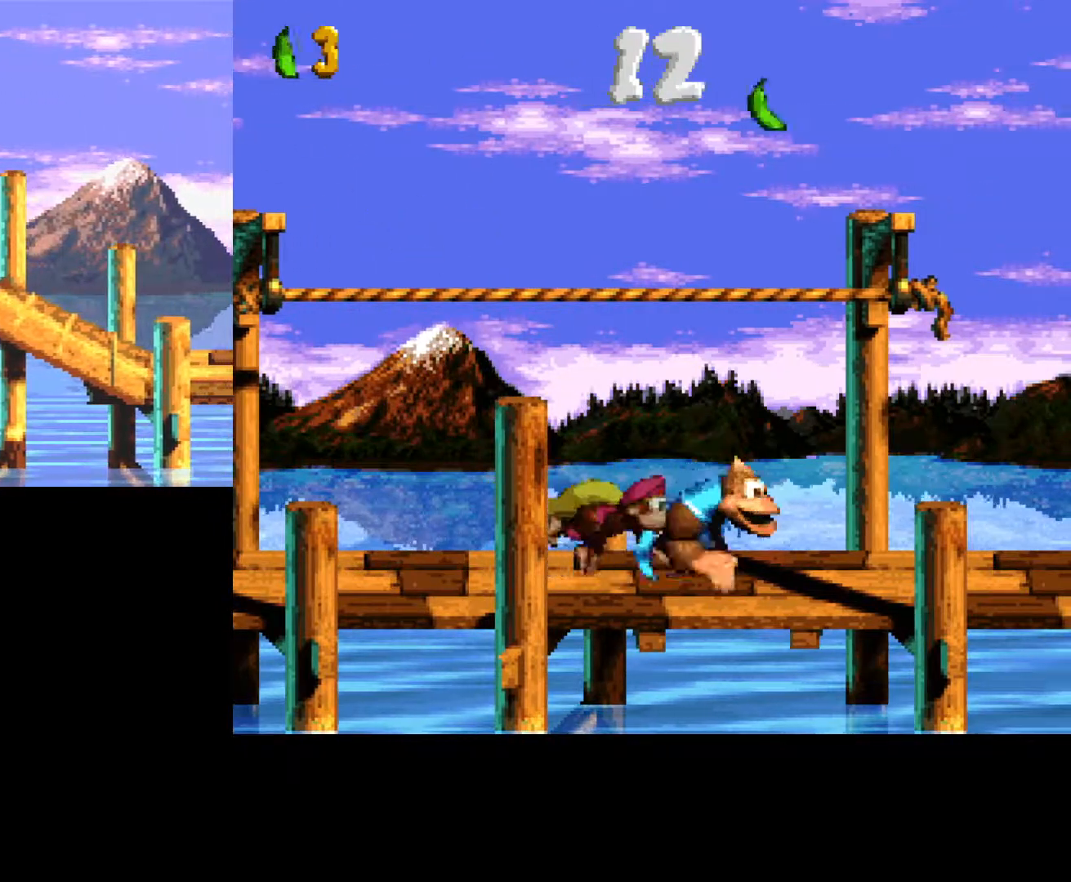
{"buttons": ["B", "Y", "DPAD_RIGHT"], "events": [[283, "DPAD_LEFT", "up"], [367, "B", "down"], [383, "DPAD_RIGHT", "down"]]}
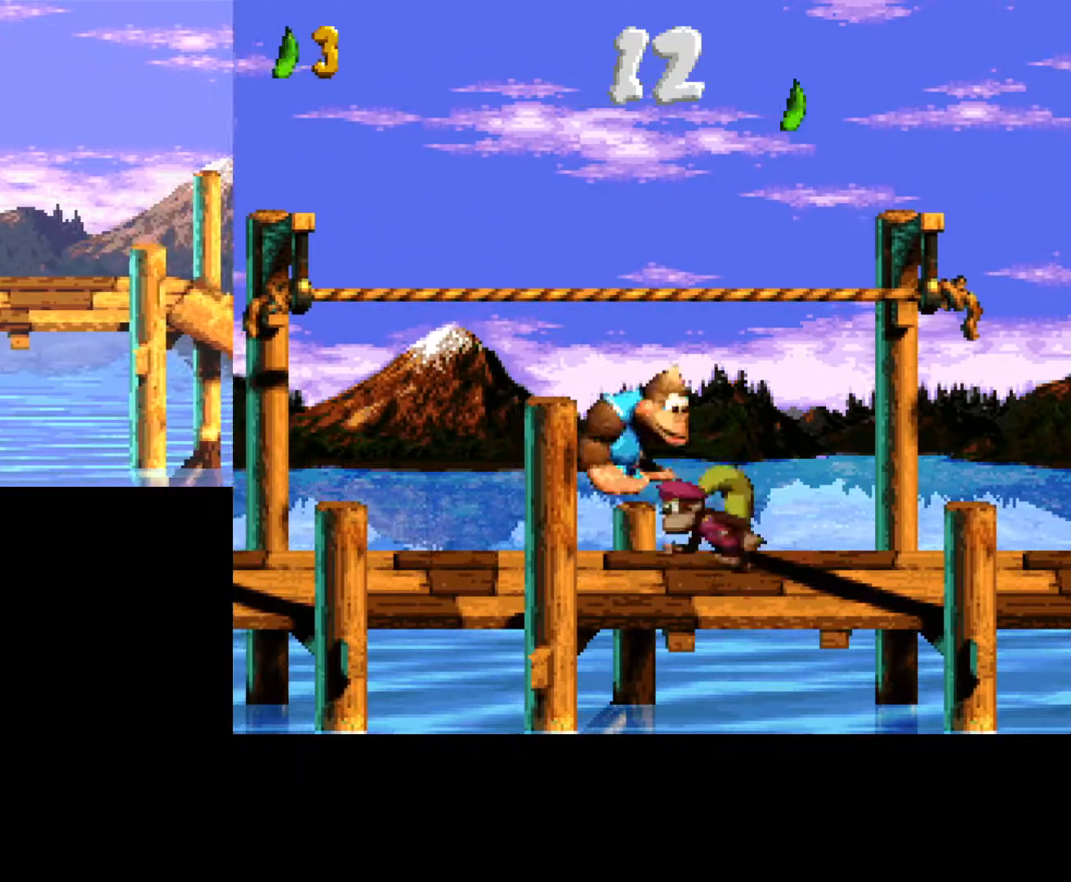
{"buttons": ["B", "Y", "DPAD_UP", "DPAD_LEFT"], "events": [[167, "B", "up"], [250, "B", "down"], [333, "DPAD_UP", "down"], [350, "DPAD_RIGHT", "up"], [467, "DPAD_LEFT", "down"]]}
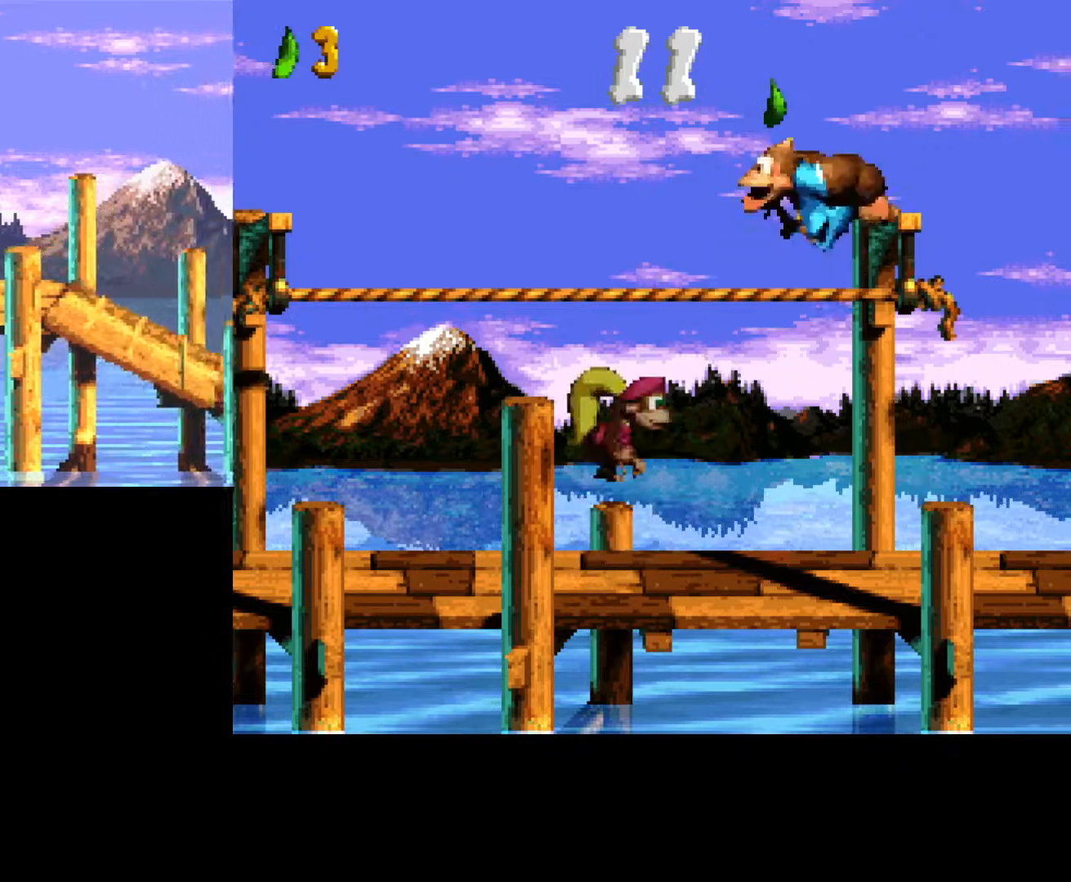
{"buttons": ["B", "Y", "DPAD_LEFT"], "events": [[50, "DPAD_UP", "up"]]}
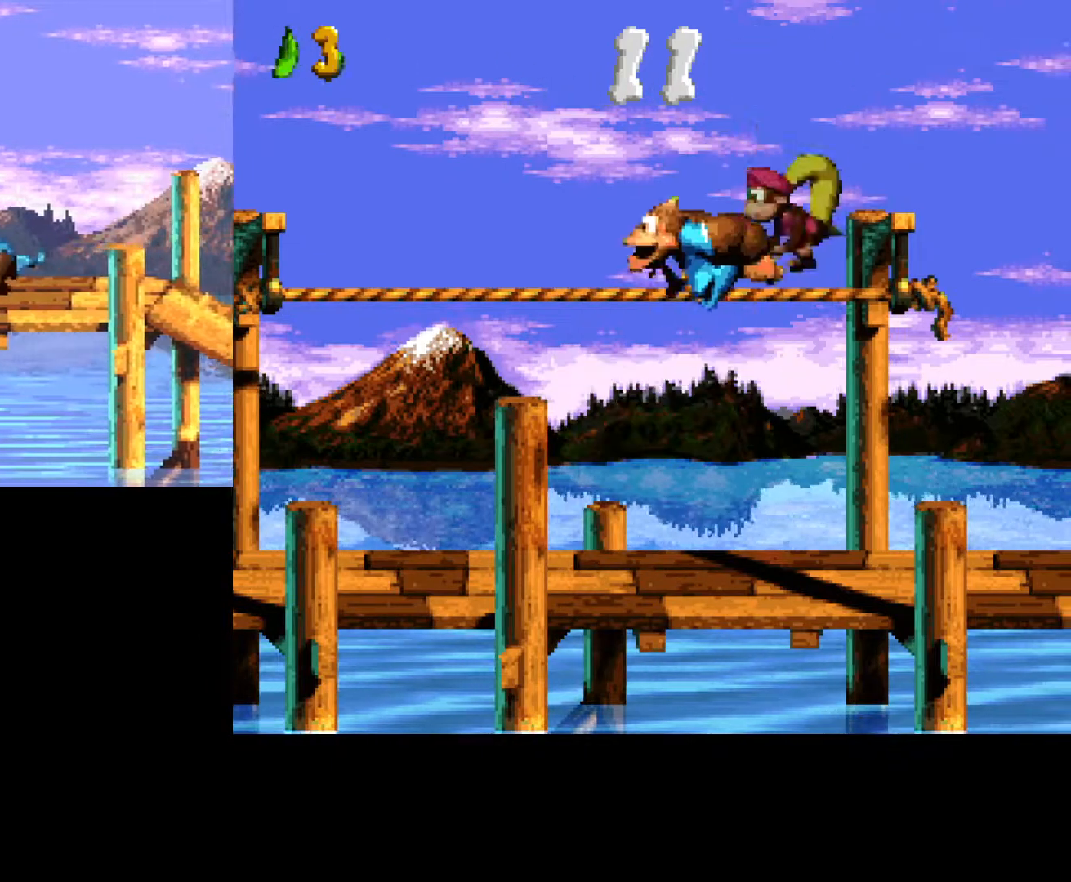
{"buttons": ["Y"], "events": [[17, "B", "up"], [217, "DPAD_LEFT", "up"]]}
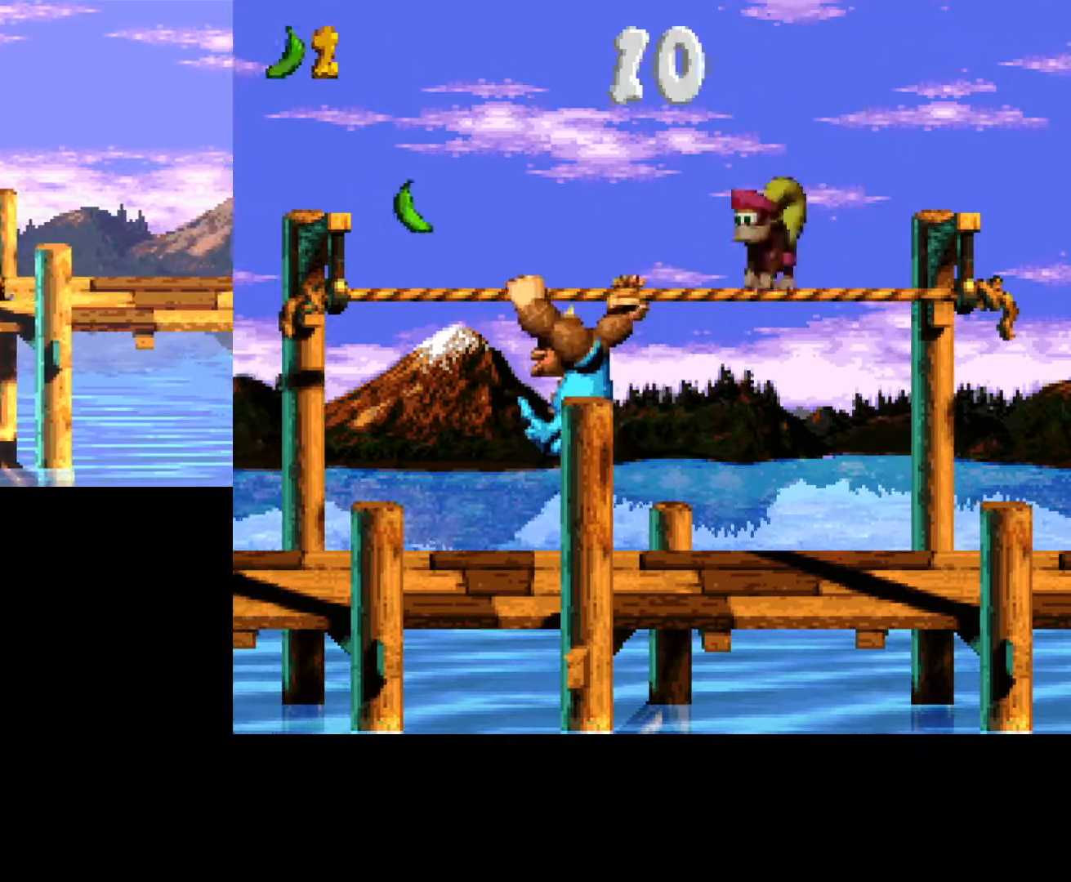
{"buttons": ["B", "Y", "DPAD_RIGHT"], "events": [[17, "DPAD_LEFT", "down"], [150, "B", "down"], [383, "DPAD_LEFT", "up"], [433, "DPAD_RIGHT", "down"]]}
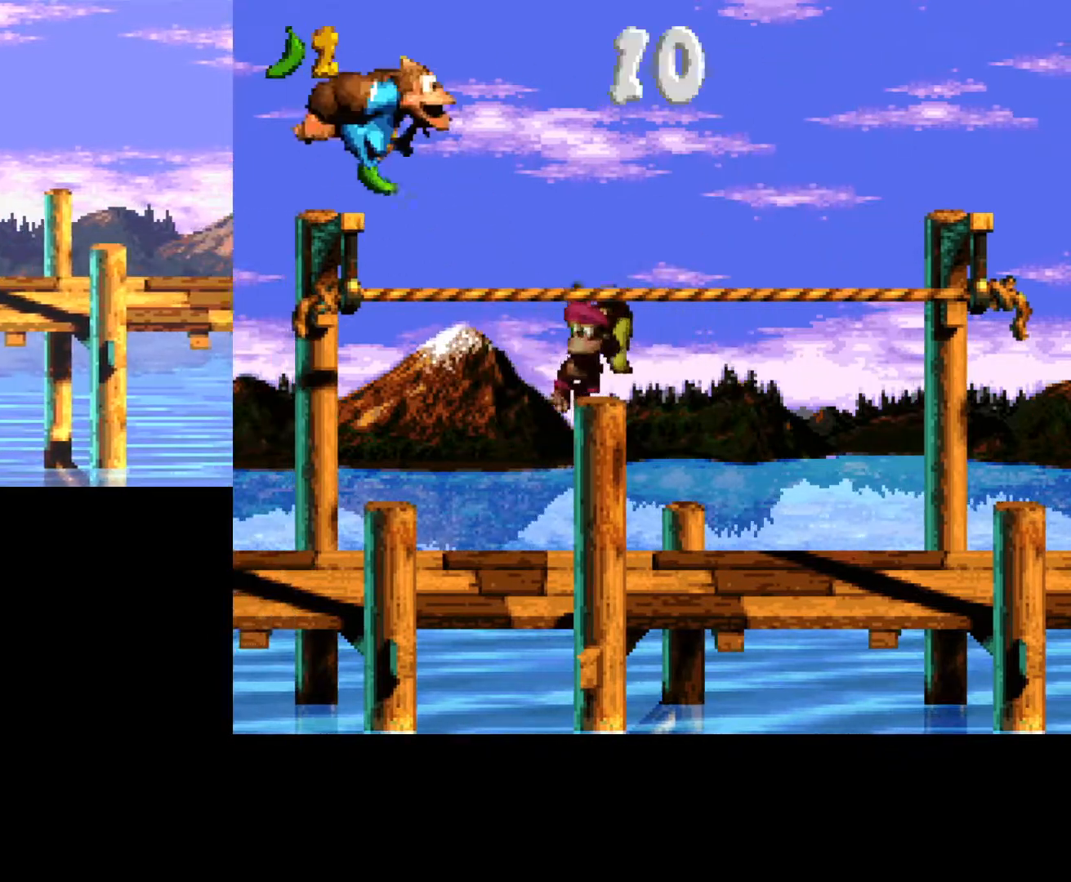
{"buttons": ["Y", "DPAD_RIGHT"], "events": [[333, "B", "up"]]}
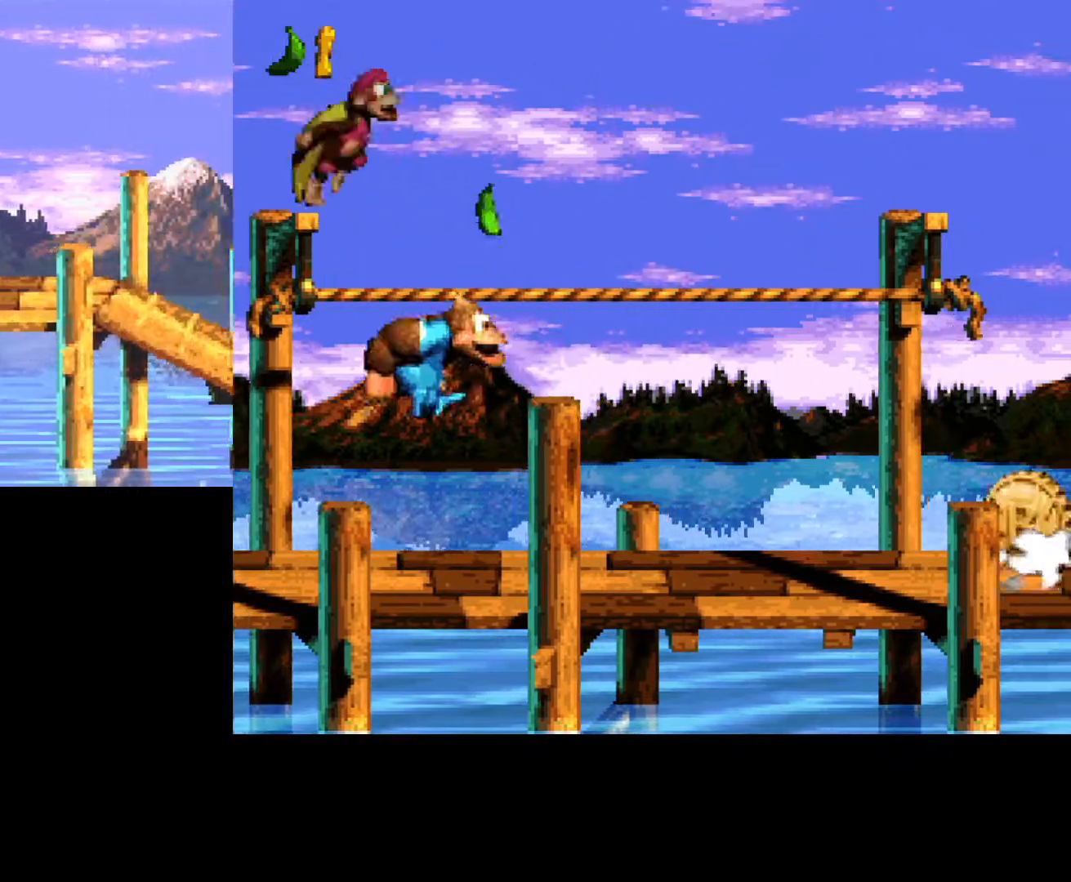
{"buttons": ["B", "Y", "DPAD_RIGHT"], "events": [[17, "DPAD_RIGHT", "up"], [450, "B", "down"], [483, "DPAD_RIGHT", "down"]]}
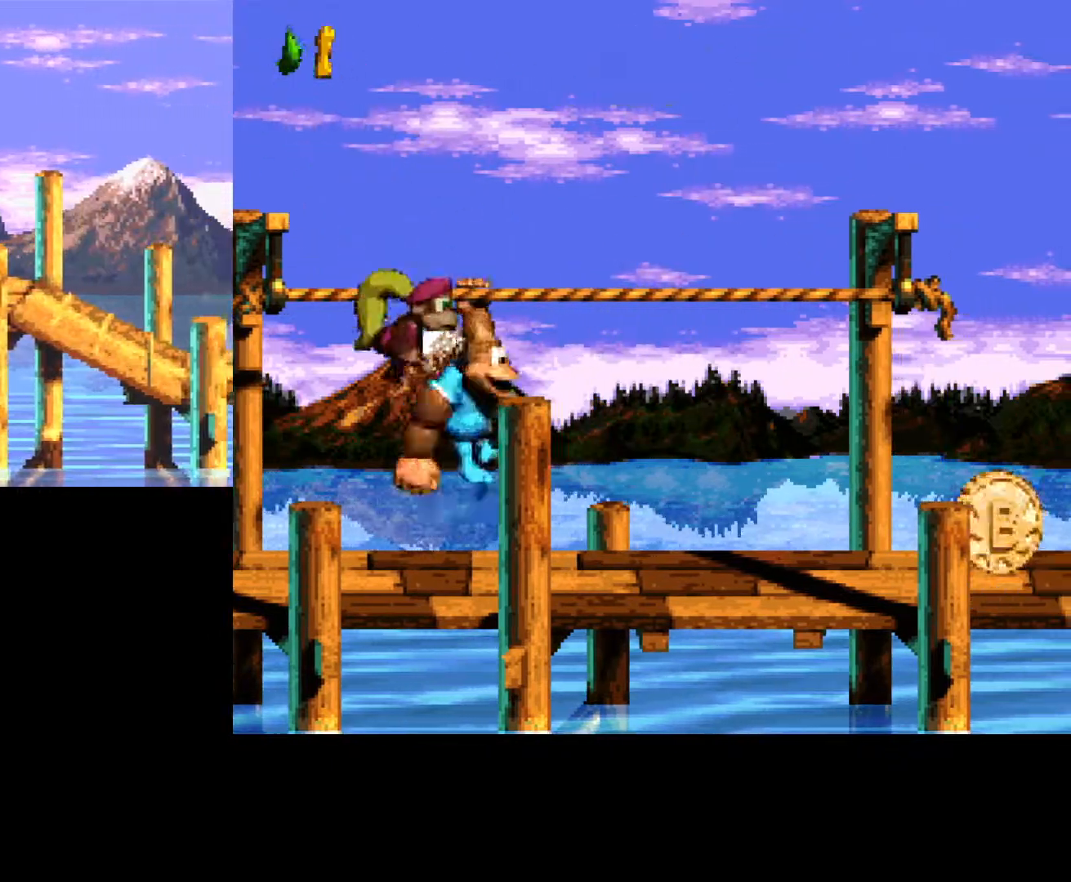
{"buttons": ["Y", "DPAD_RIGHT"], "events": [[17, "B", "up"]]}
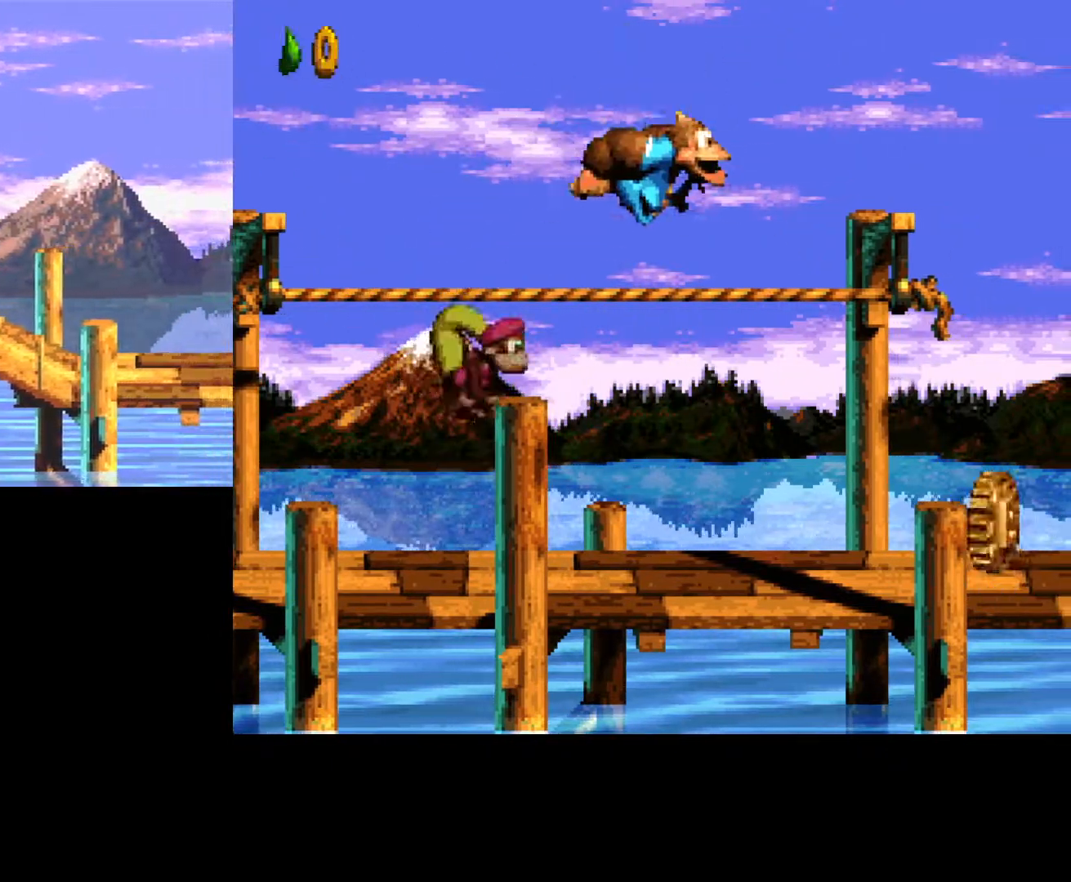
{"buttons": ["Y", "DPAD_RIGHT"], "events": [[233, "DPAD_DOWN", "down"], [267, "B", "down"], [450, "B", "up"], [500, "DPAD_DOWN", "up"]]}
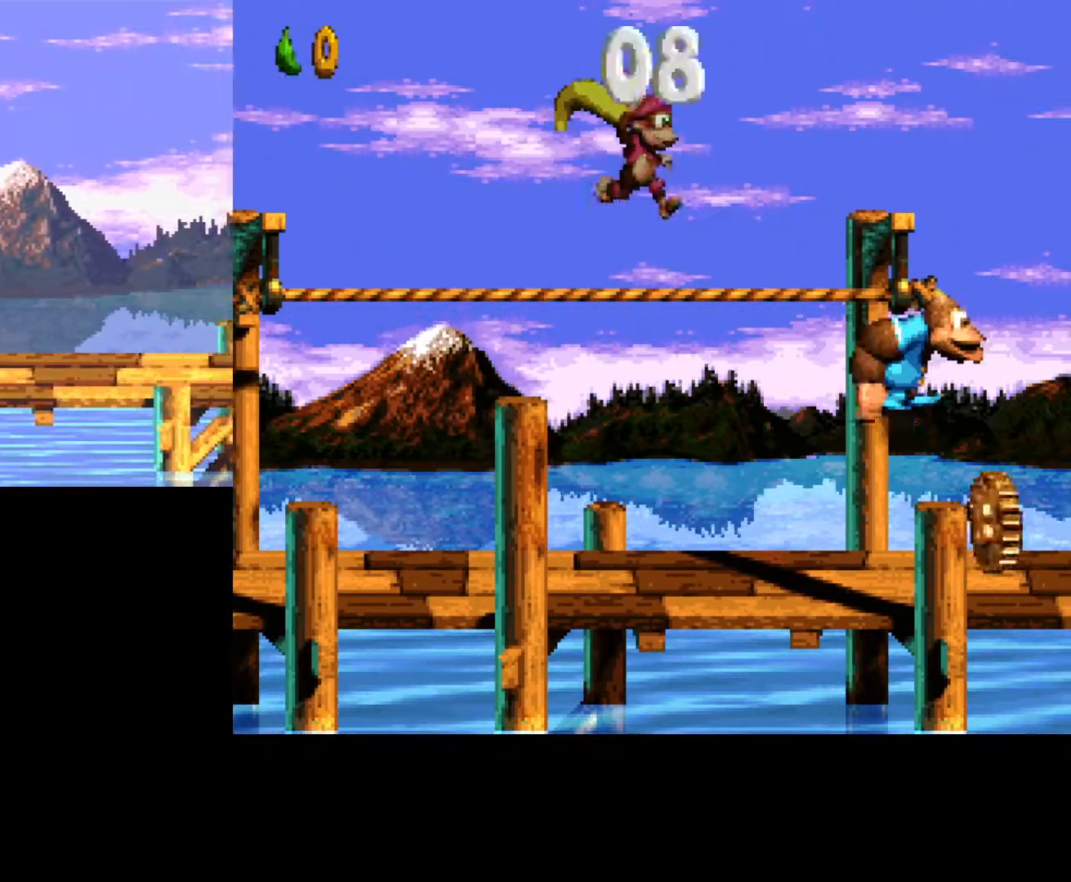
{"buttons": [], "events": [[133, "DPAD_RIGHT", "up"], [367, "Y", "up"]]}
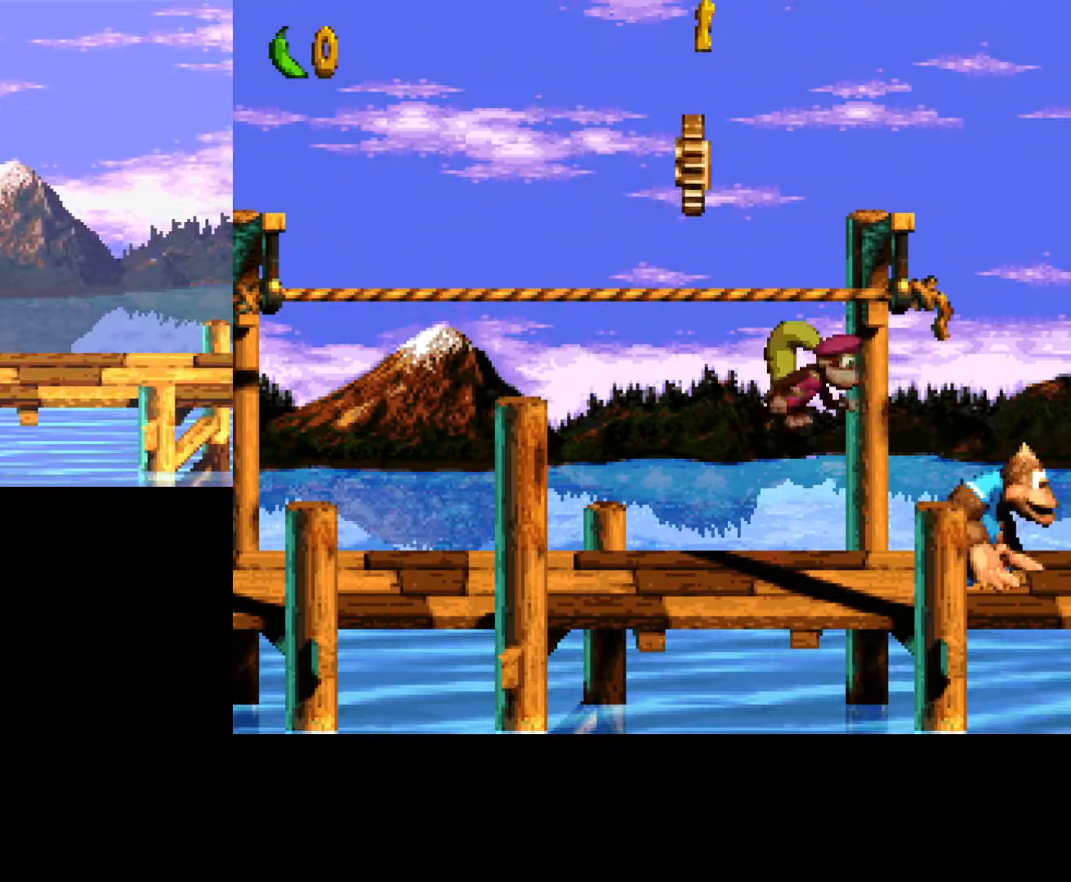
{"buttons": ["B", "DPAD_RIGHT"], "events": [[17, "DPAD_RIGHT", "down"], [133, "B", "down"]]}